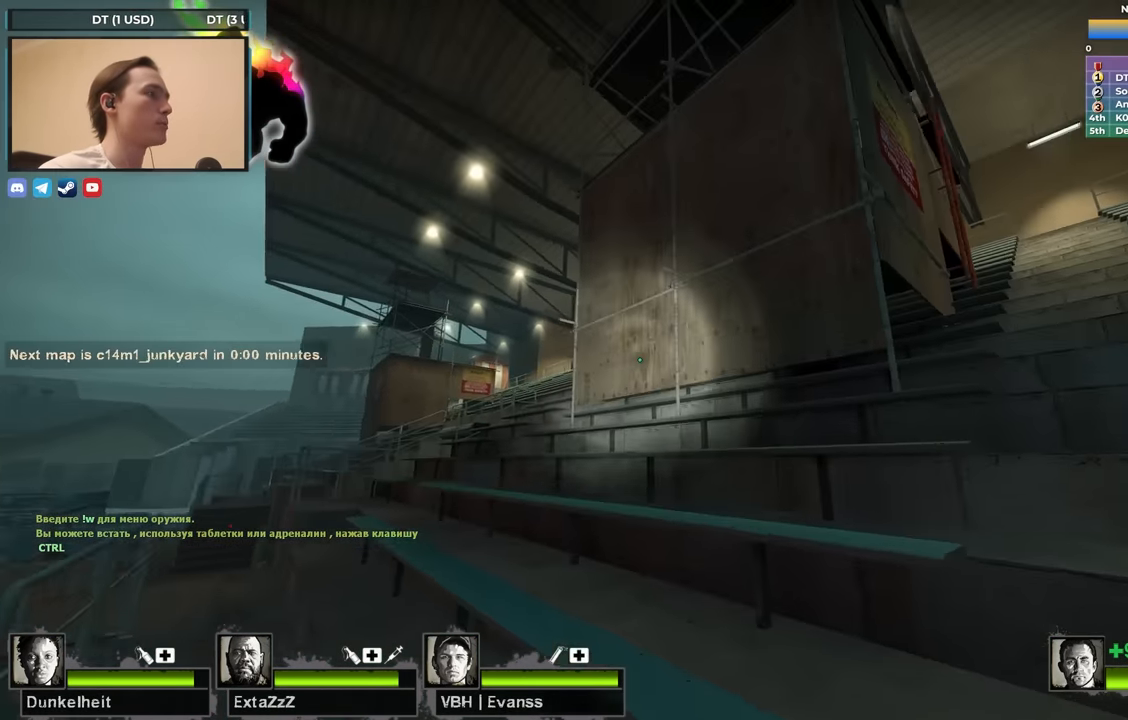
Gameplay with keyboard; each line is a JSON object with the keys held at the frame after it. "events" lists presses ("down") and releases ("up") of "1", "2", "3", "4", "a", "alt", "ctrl", "d", "e", "f", "q", "r", "s", "shift", "space", "tab" and "w" between this image and that frame as [ms after this image, input, new state], when the widget could be followed in between. No other keys are recorded. Mouse input is not recorded.
{"keys": ["a", "w"], "events": [[100, "a", "down"], [150, "w", "up"], [383, "w", "down"]]}
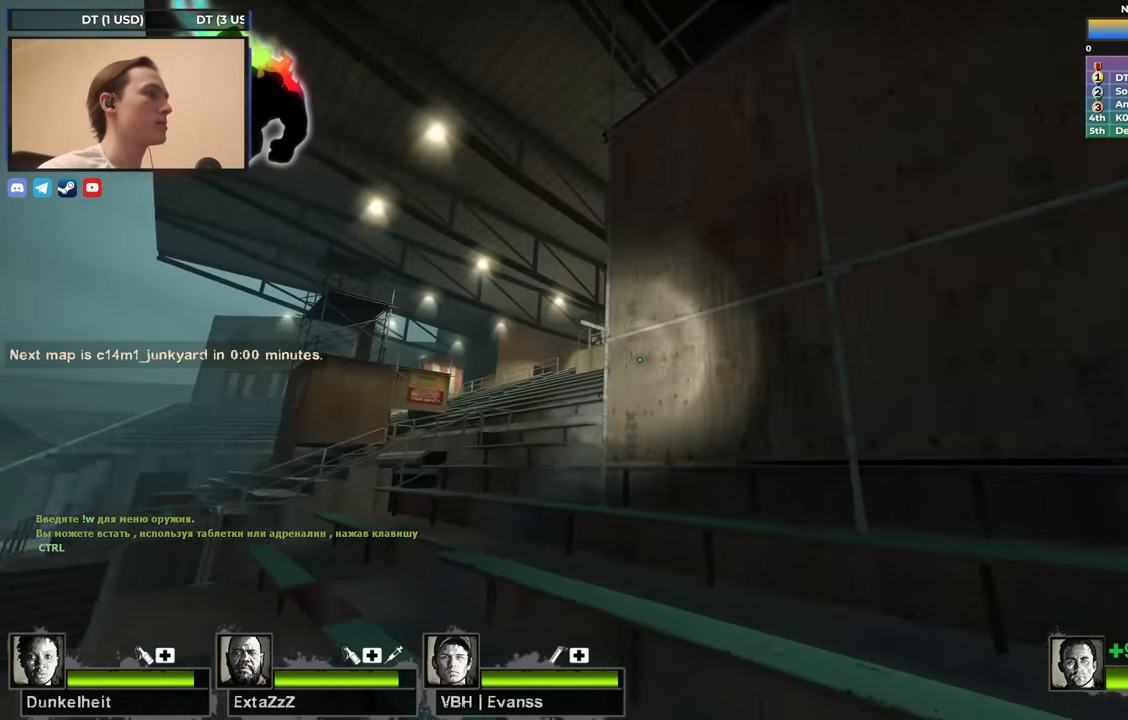
{"keys": ["a", "w"], "events": []}
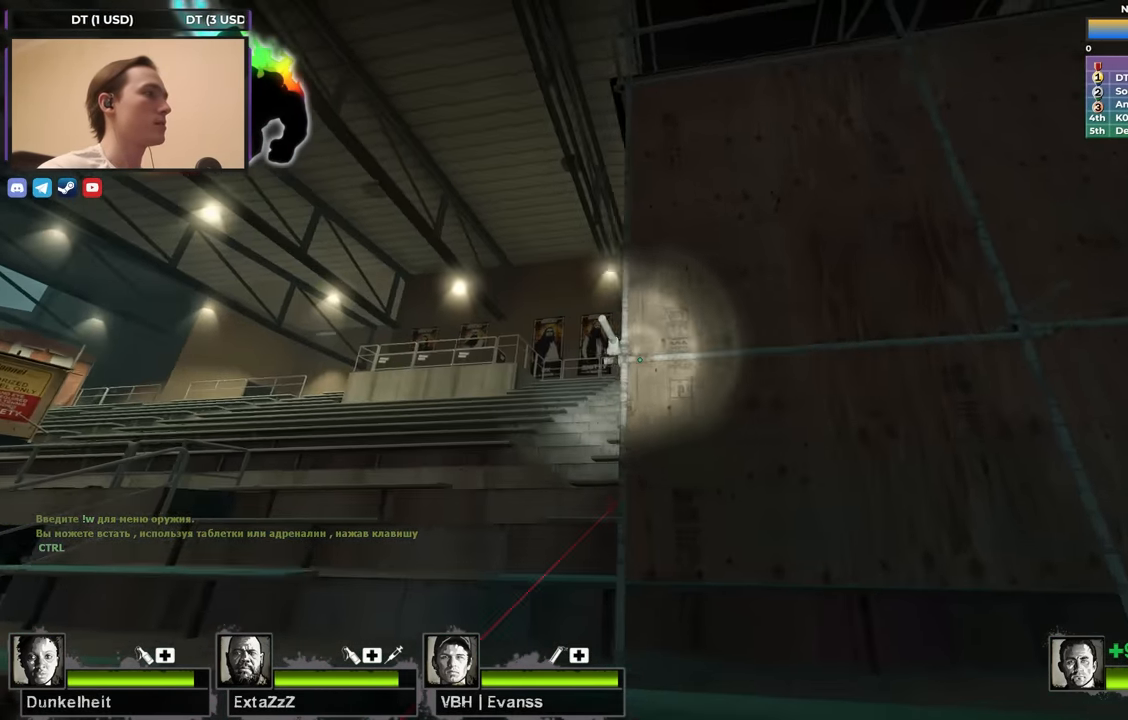
{"keys": ["a", "w"], "events": []}
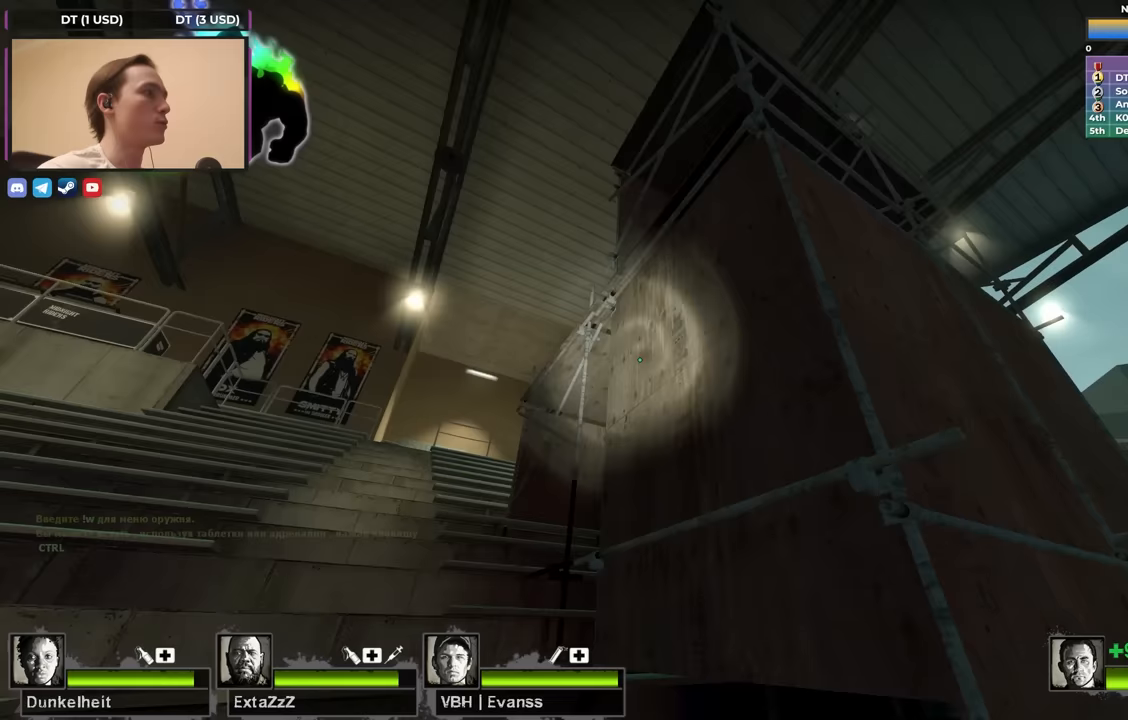
{"keys": ["a"], "events": [[150, "w", "up"]]}
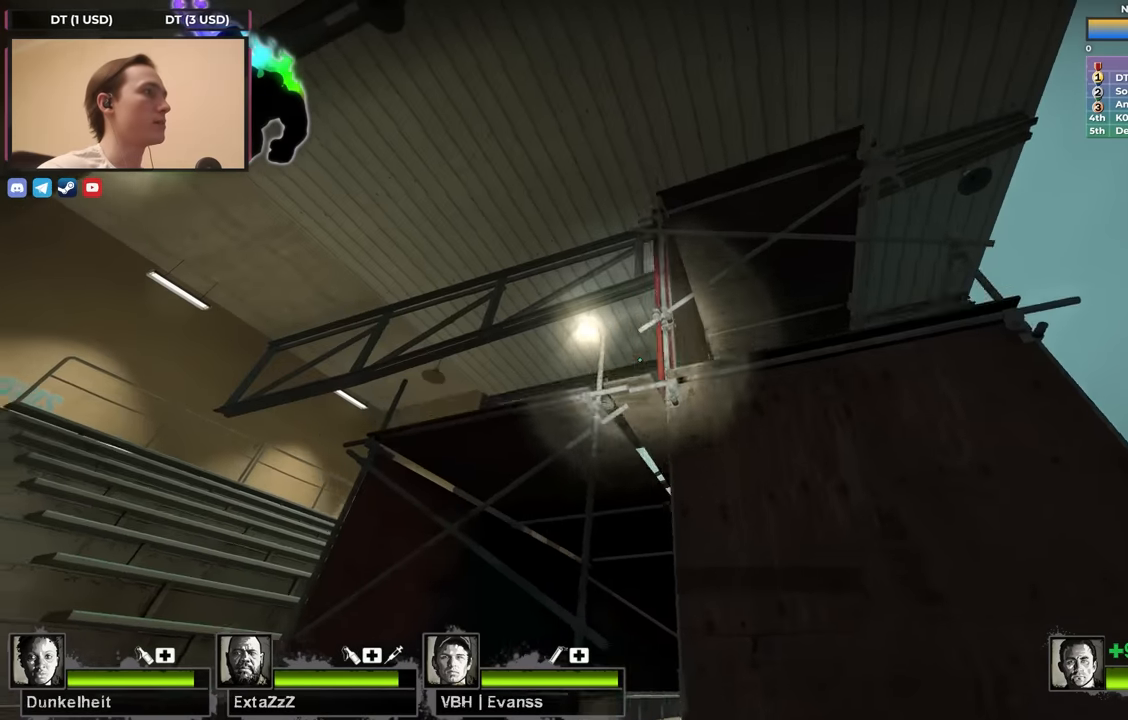
{"keys": ["d"], "events": [[217, "w", "down"], [300, "w", "up"], [433, "a", "up"], [433, "d", "down"]]}
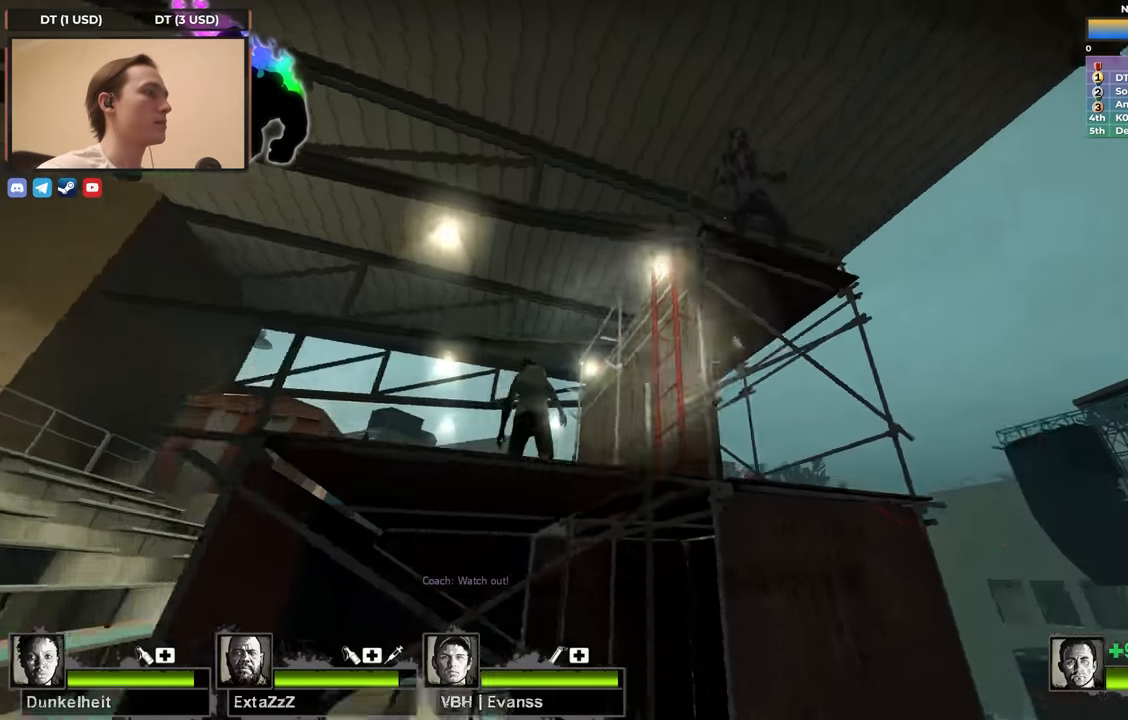
{"keys": ["ctrl"], "events": [[83, "s", "down"], [317, "d", "up"], [367, "s", "up"], [467, "ctrl", "down"]]}
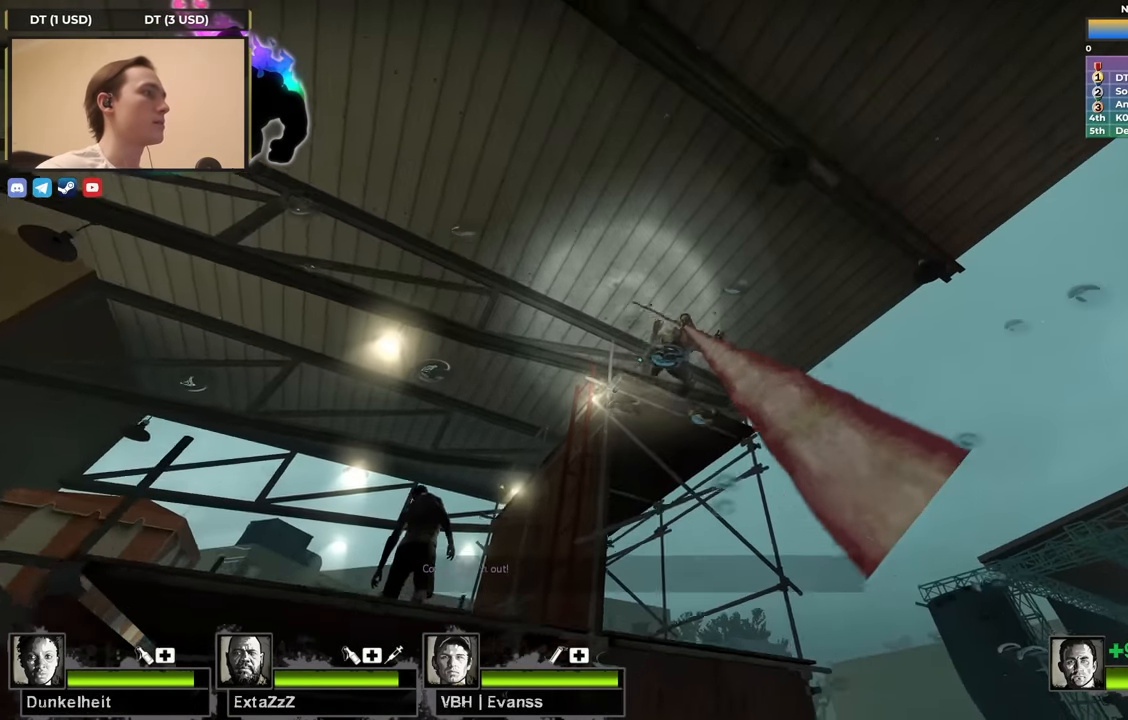
{"keys": ["ctrl"], "events": []}
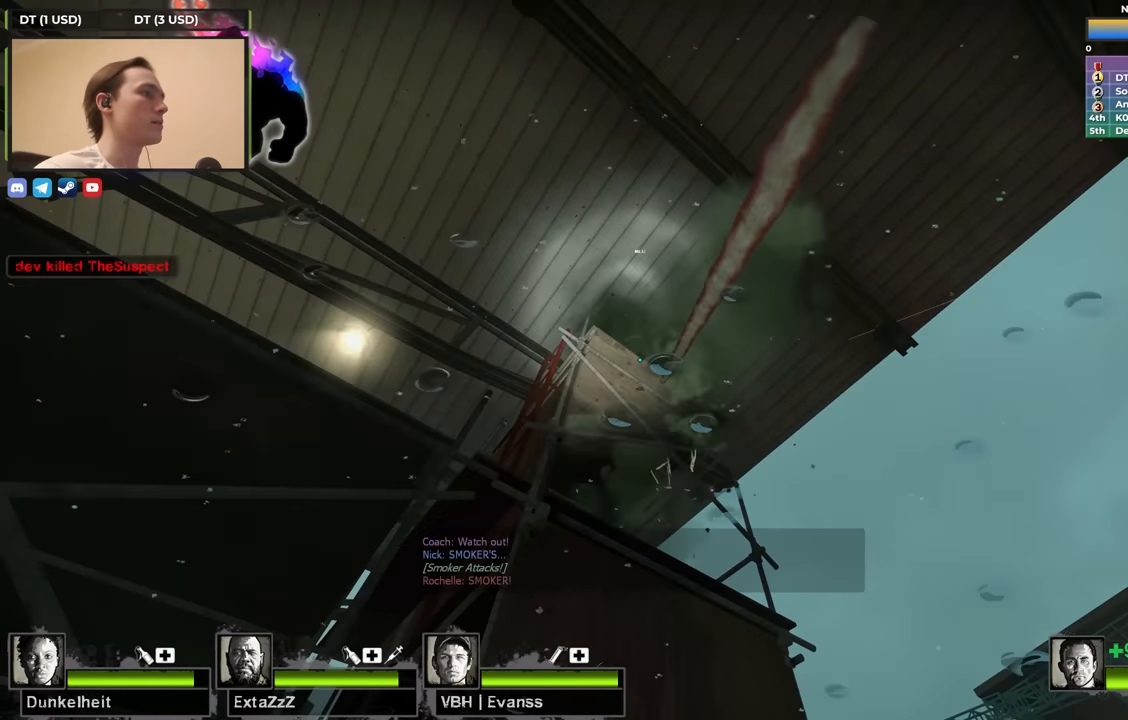
{"keys": ["w"], "events": [[250, "ctrl", "up"], [350, "w", "down"]]}
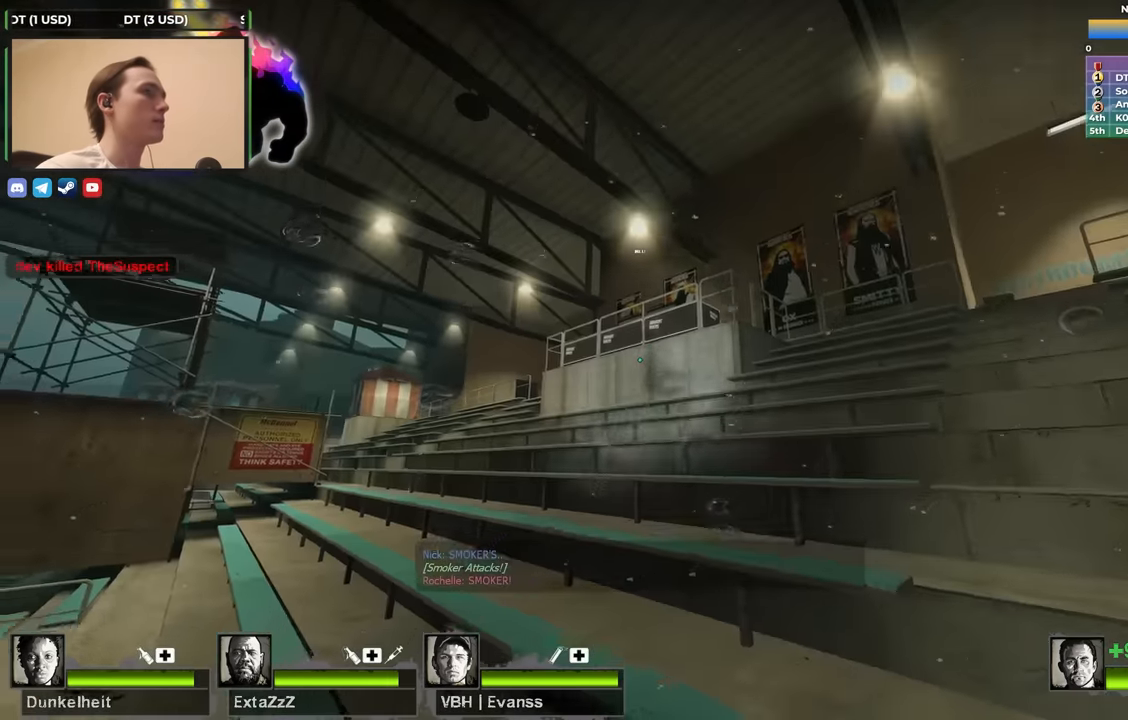
{"keys": ["w"], "events": []}
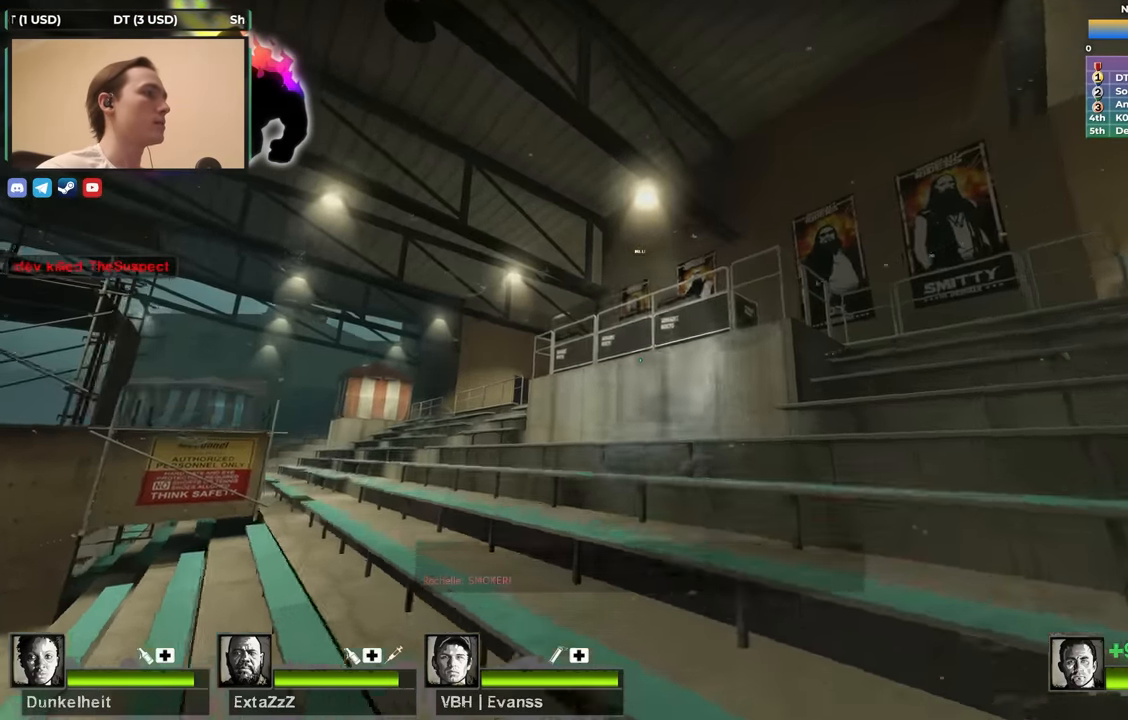
{"keys": ["w"], "events": []}
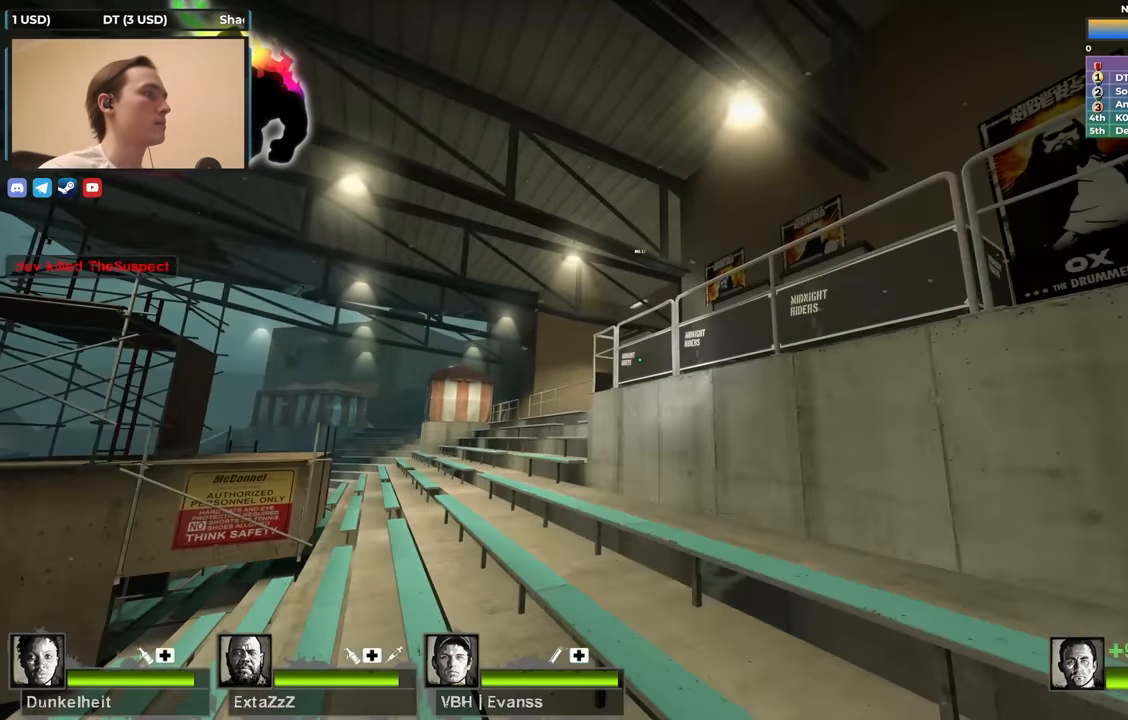
{"keys": ["a"], "events": [[400, "w", "up"], [433, "a", "down"]]}
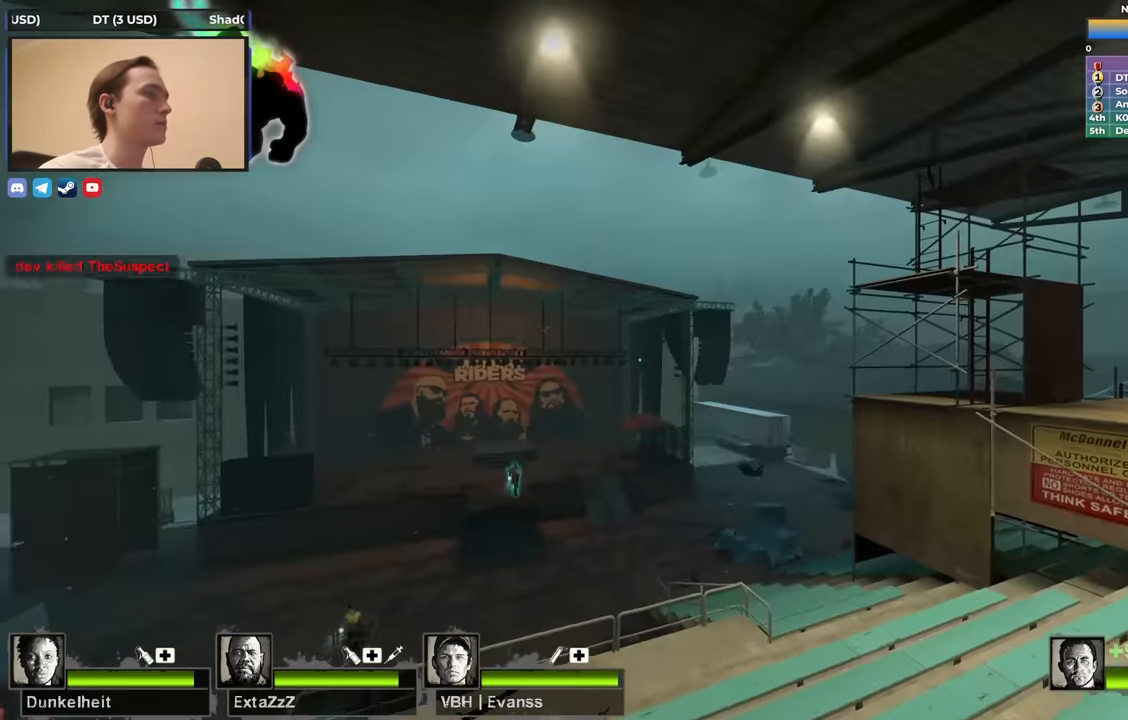
{"keys": [], "events": [[33, "a", "up"]]}
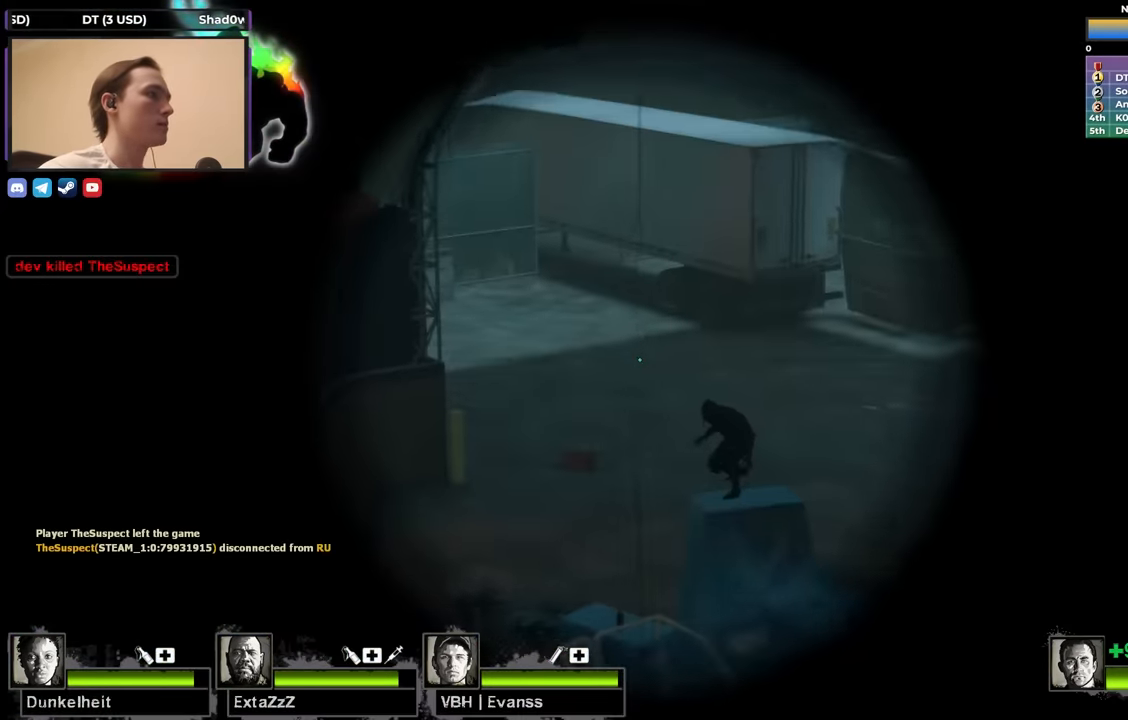
{"keys": ["shift"], "events": [[100, "shift", "down"]]}
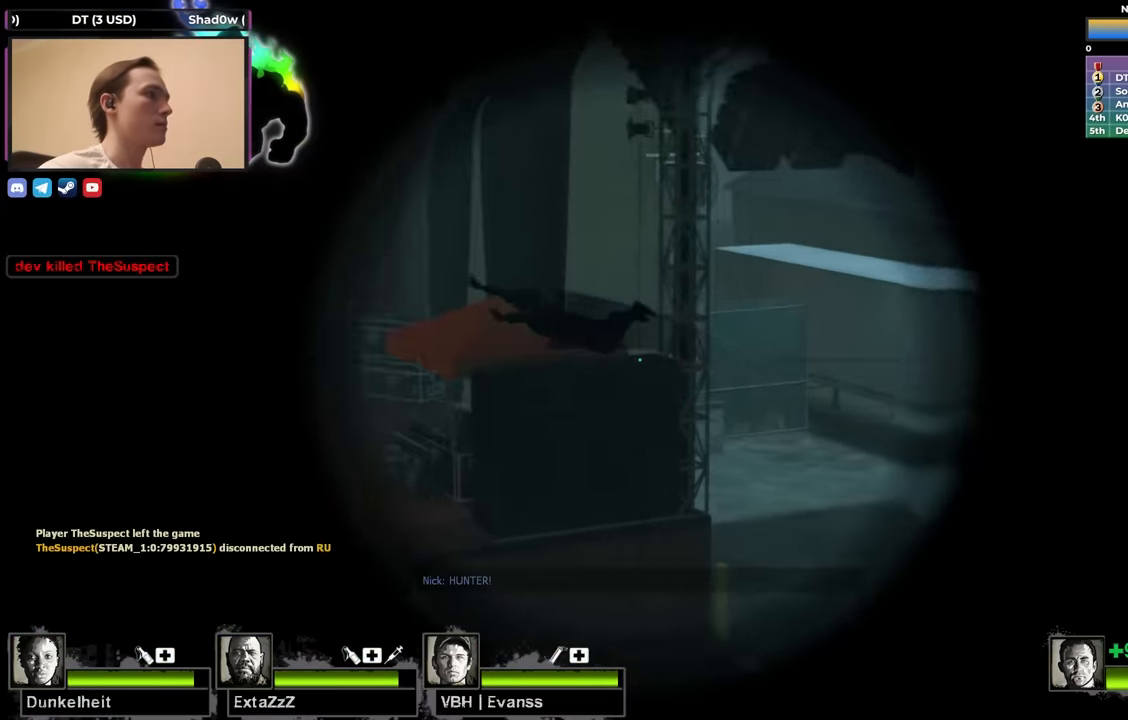
{"keys": ["shift"], "events": []}
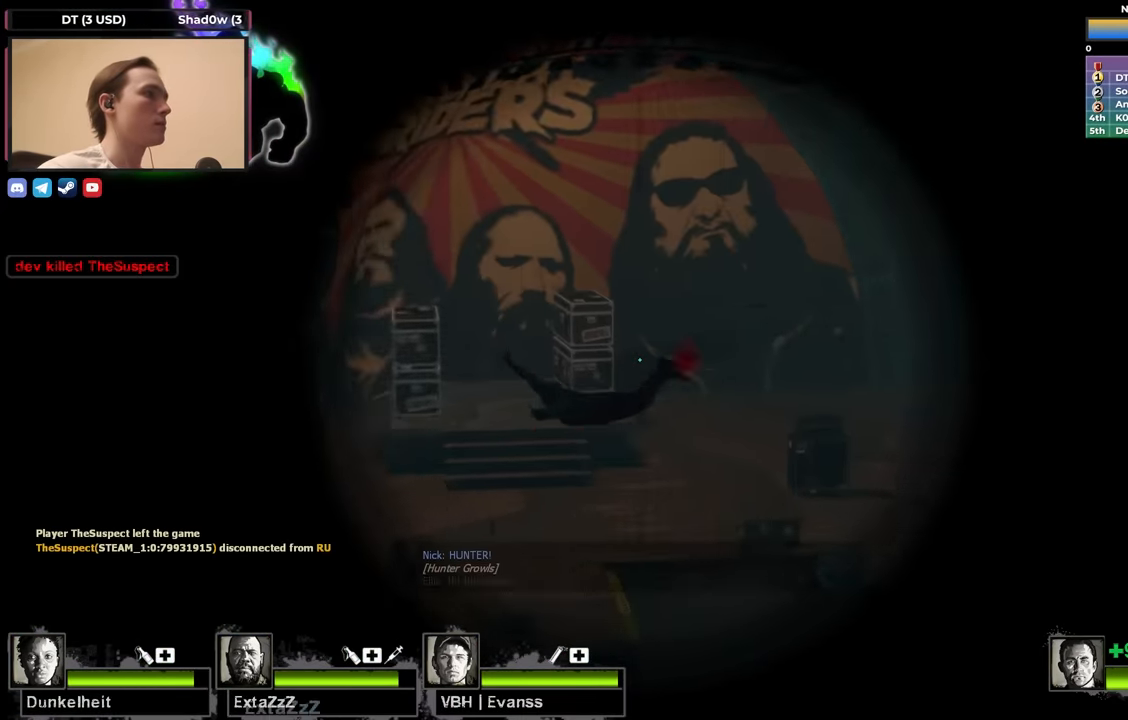
{"keys": ["shift"], "events": [[367, "f", "down"], [500, "f", "up"]]}
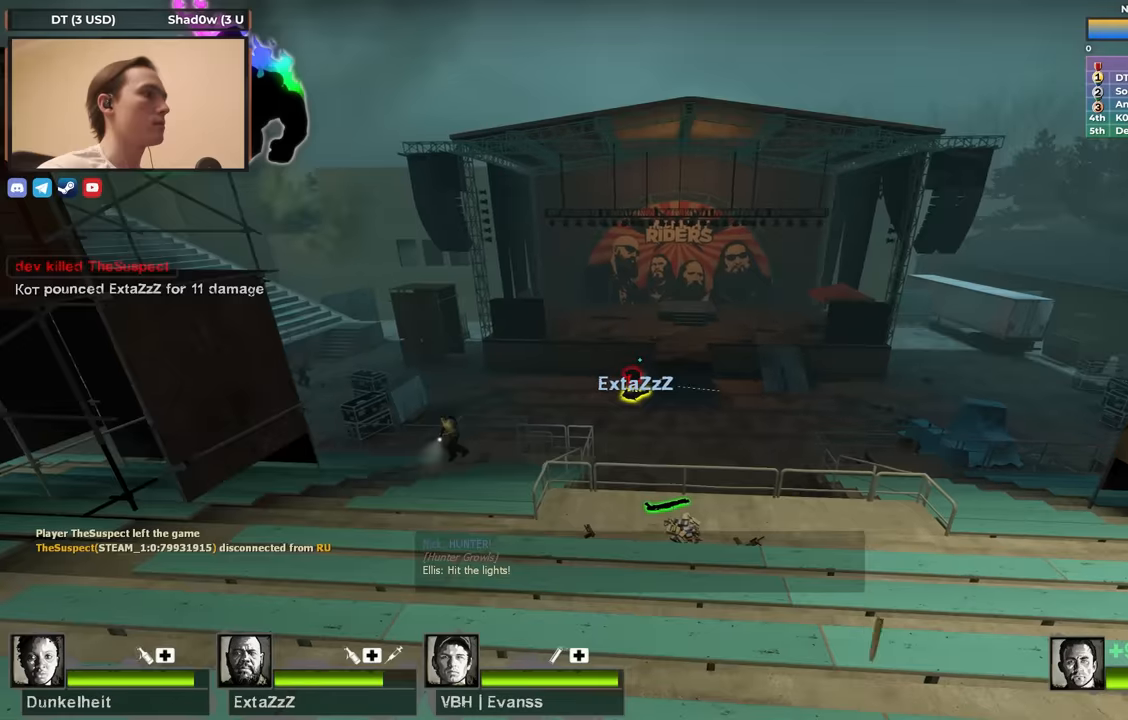
{"keys": ["shift"], "events": [[233, "f", "down"], [384, "f", "up"]]}
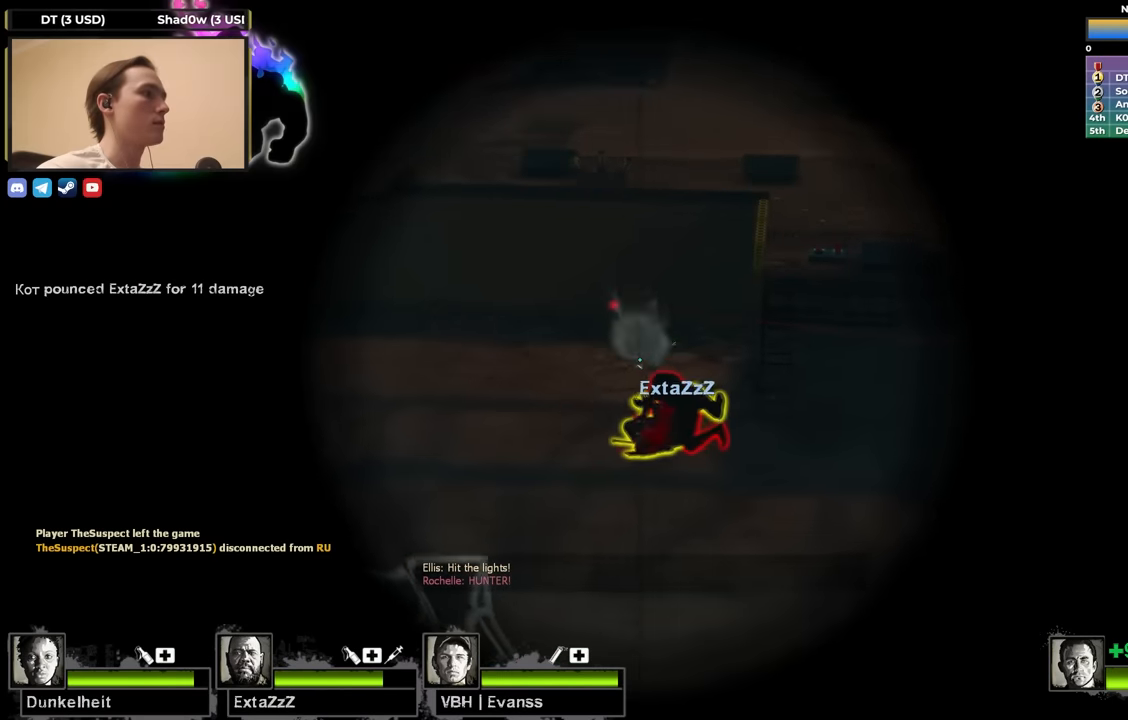
{"keys": ["shift"], "events": [[350, "f", "down"], [434, "f", "up"]]}
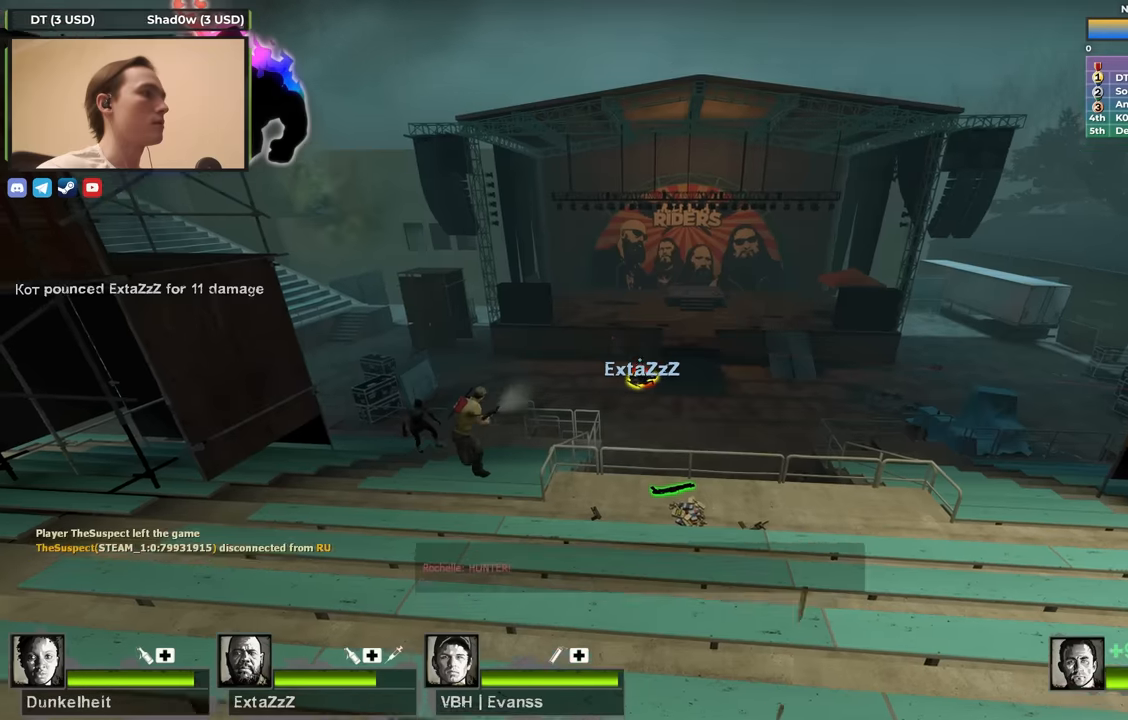
{"keys": ["d", "w"], "events": [[267, "shift", "up"], [317, "d", "down"], [367, "w", "down"]]}
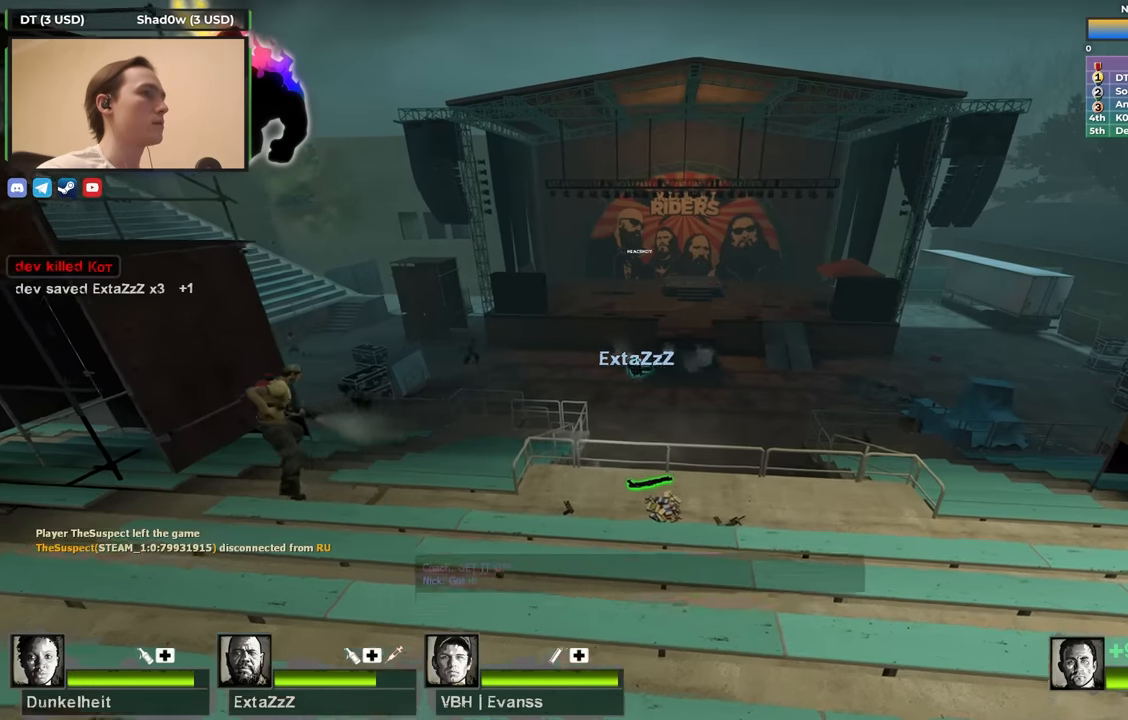
{"keys": ["d"], "events": [[234, "w", "up"]]}
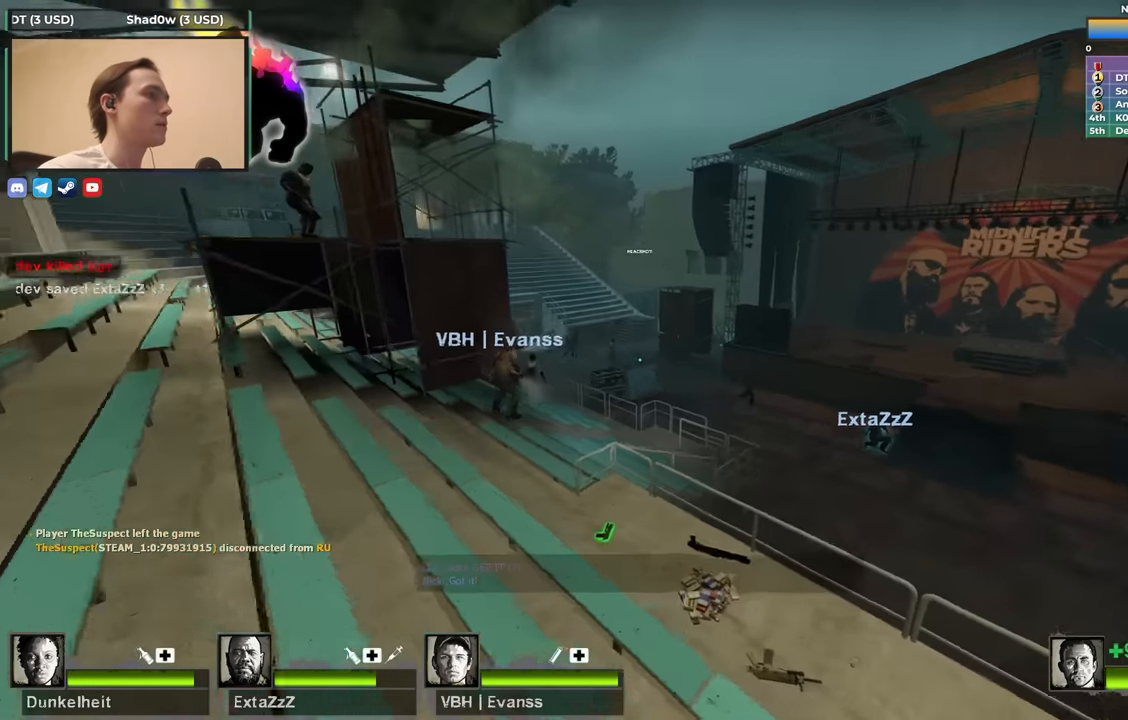
{"keys": ["f", "s"], "events": [[150, "s", "down"], [317, "d", "up"], [500, "f", "down"]]}
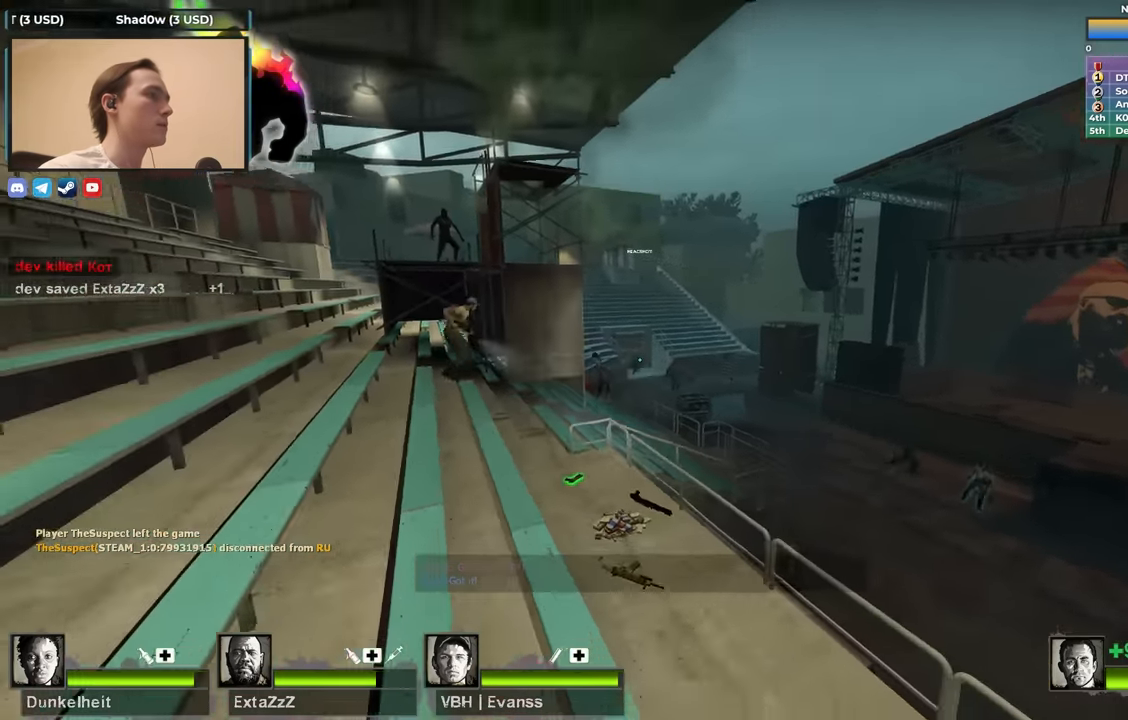
{"keys": ["shift"], "events": [[50, "s", "up"], [50, "shift", "down"], [100, "f", "up"]]}
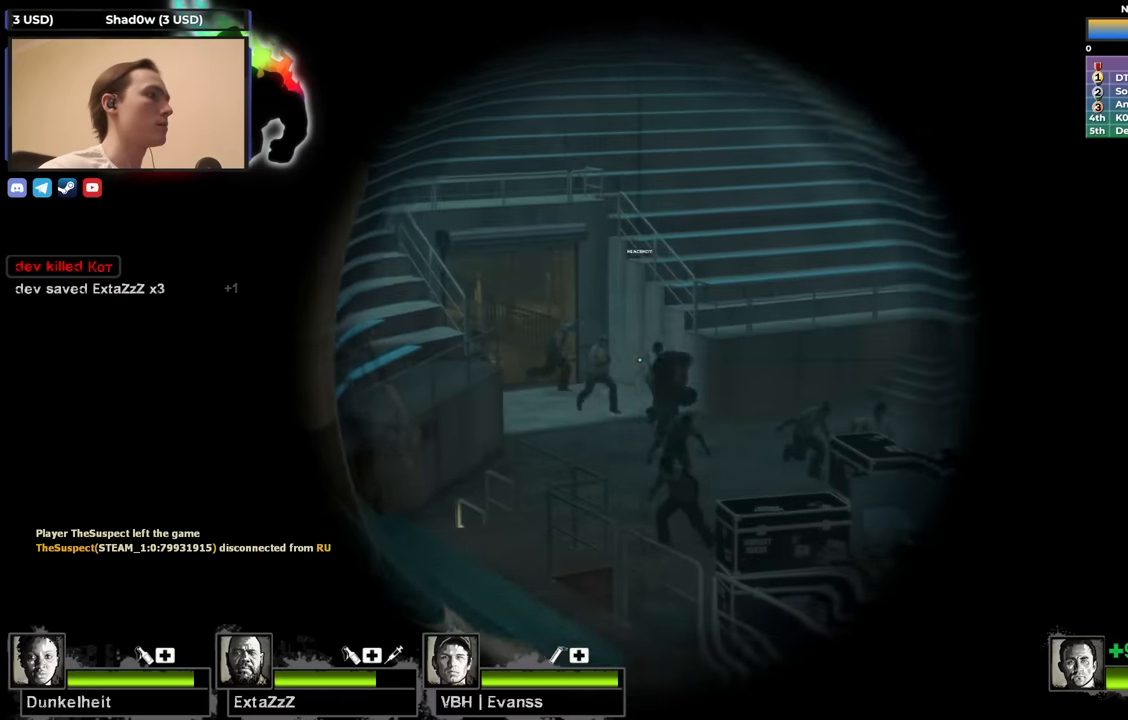
{"keys": ["shift"], "events": []}
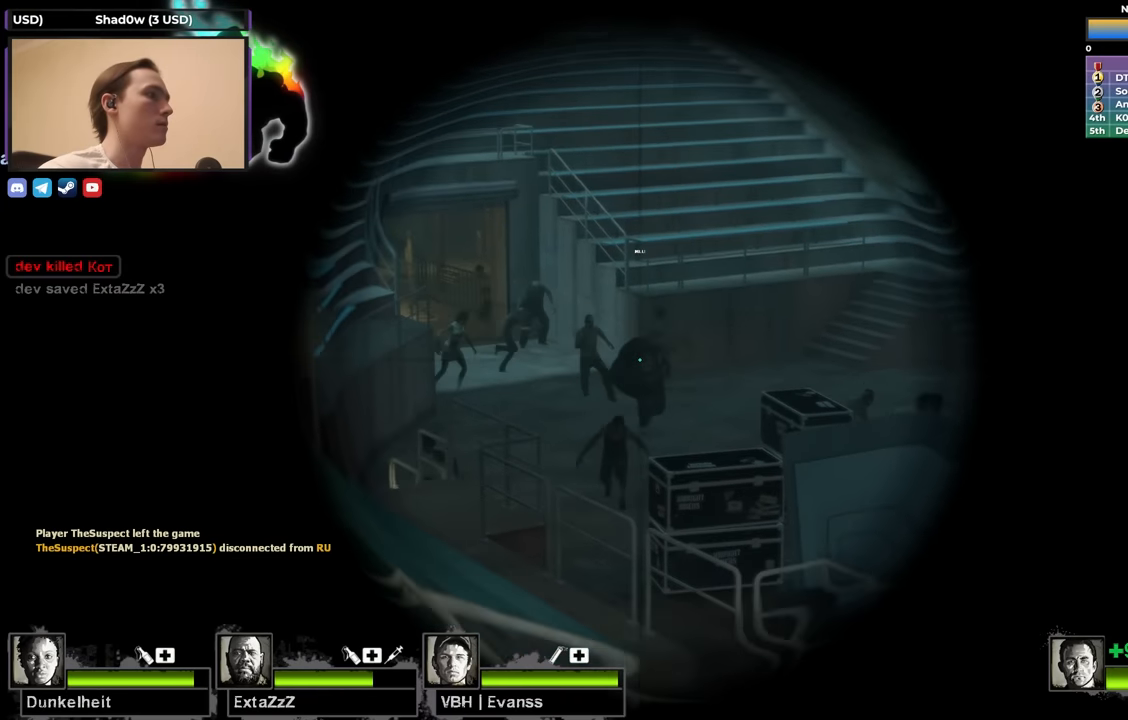
{"keys": ["shift"], "events": []}
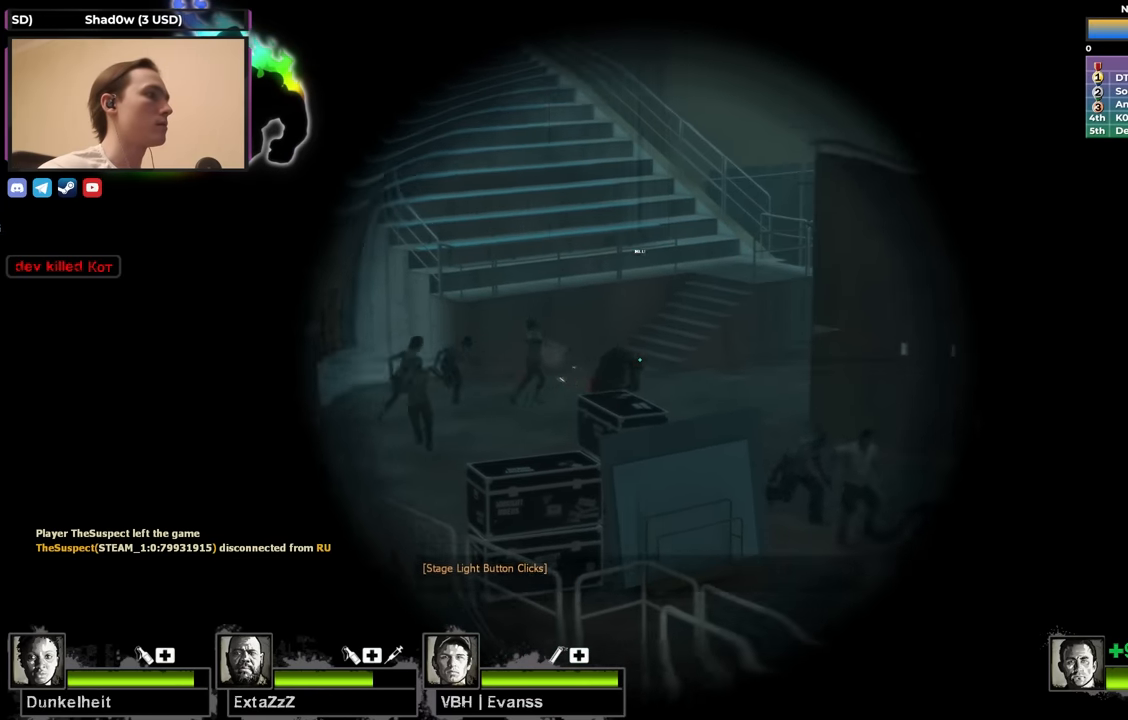
{"keys": ["shift"], "events": []}
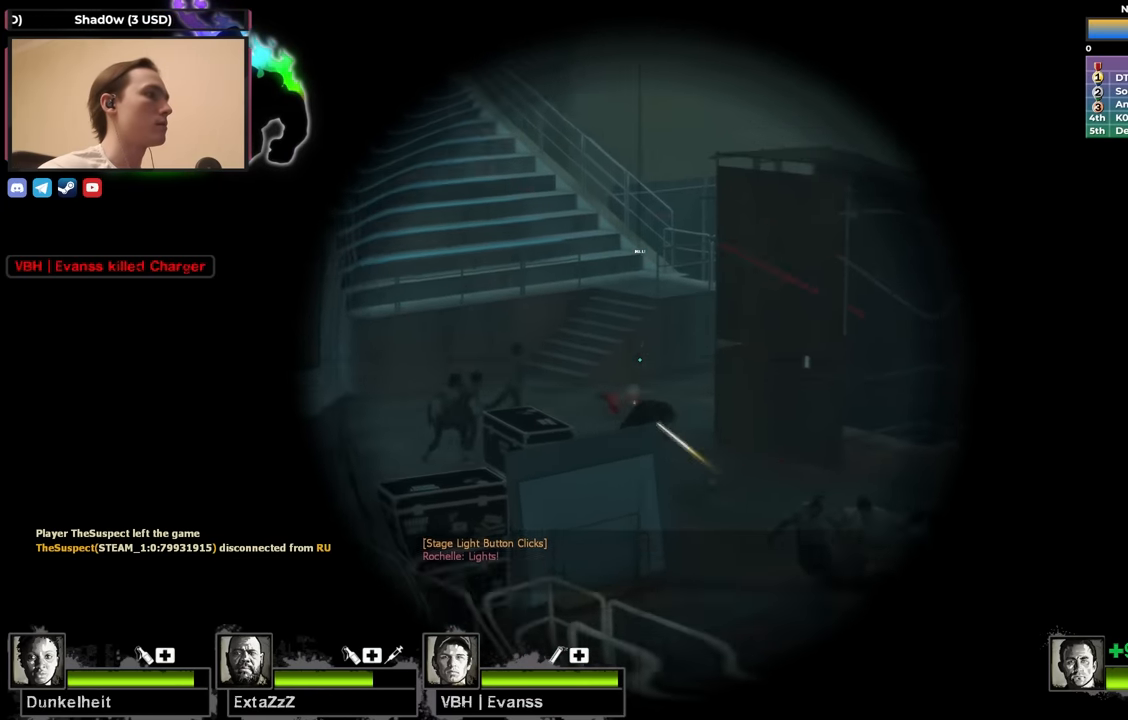
{"keys": ["f"], "events": [[434, "f", "down"], [484, "shift", "up"]]}
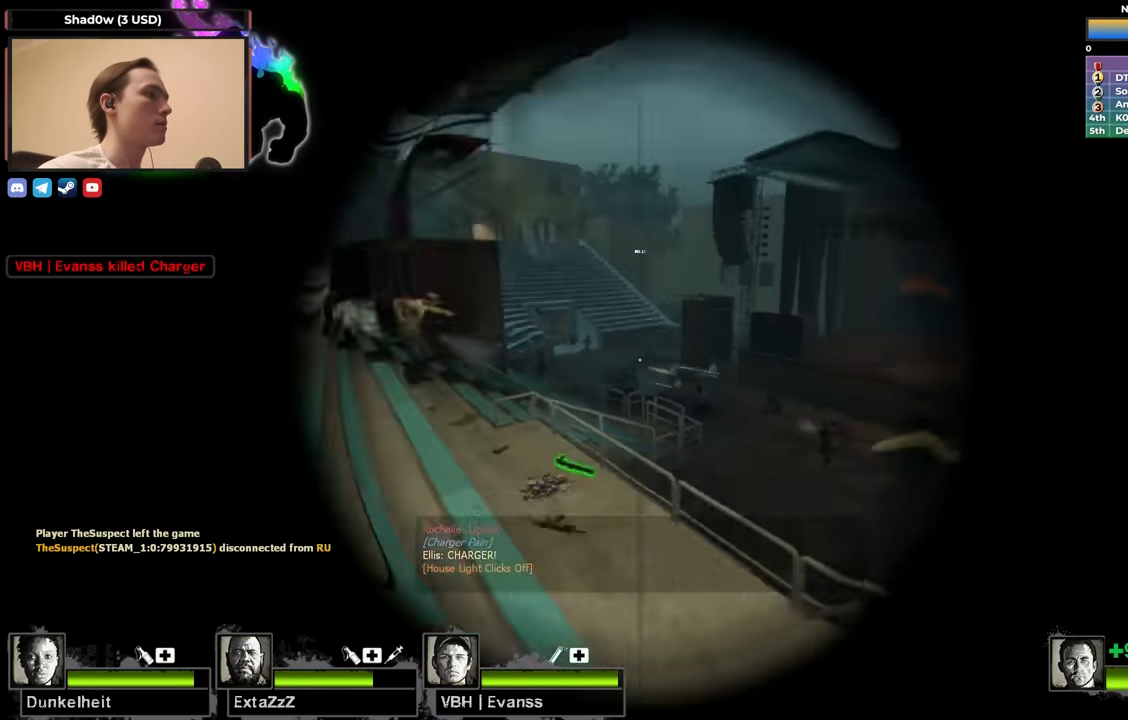
{"keys": ["a", "w"], "events": [[33, "f", "up"], [83, "a", "down"], [133, "r", "down"], [183, "w", "down"], [216, "r", "up"]]}
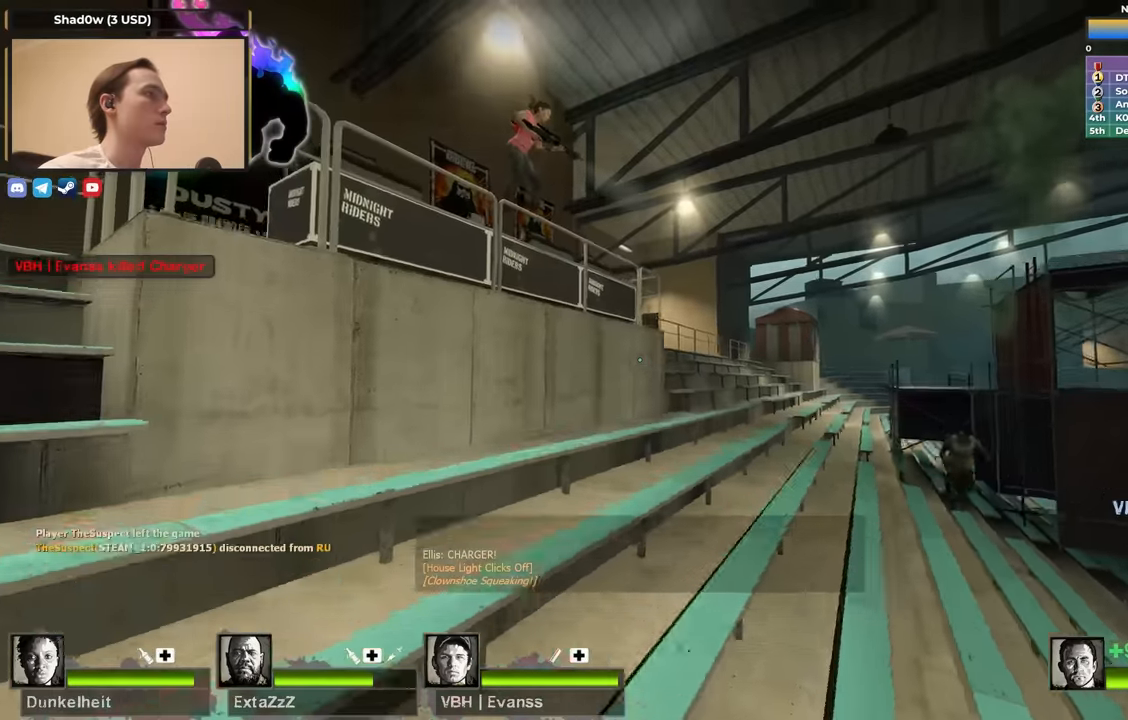
{"keys": ["w"], "events": [[416, "a", "up"]]}
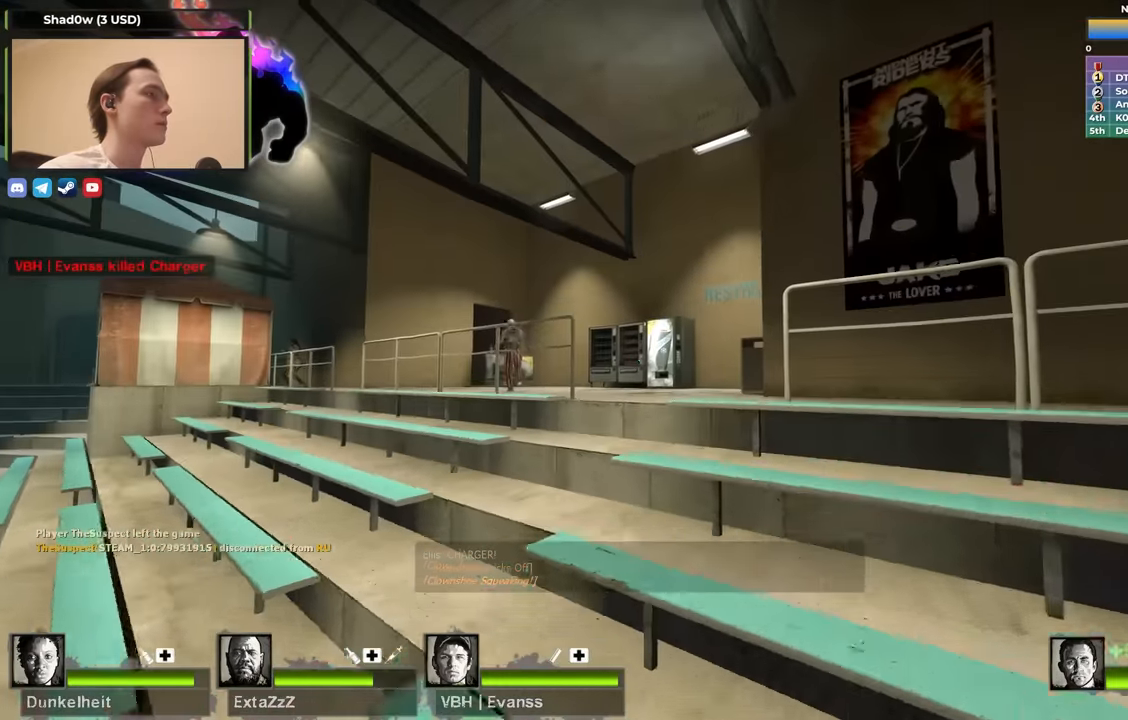
{"keys": ["d", "w"], "events": [[400, "d", "down"]]}
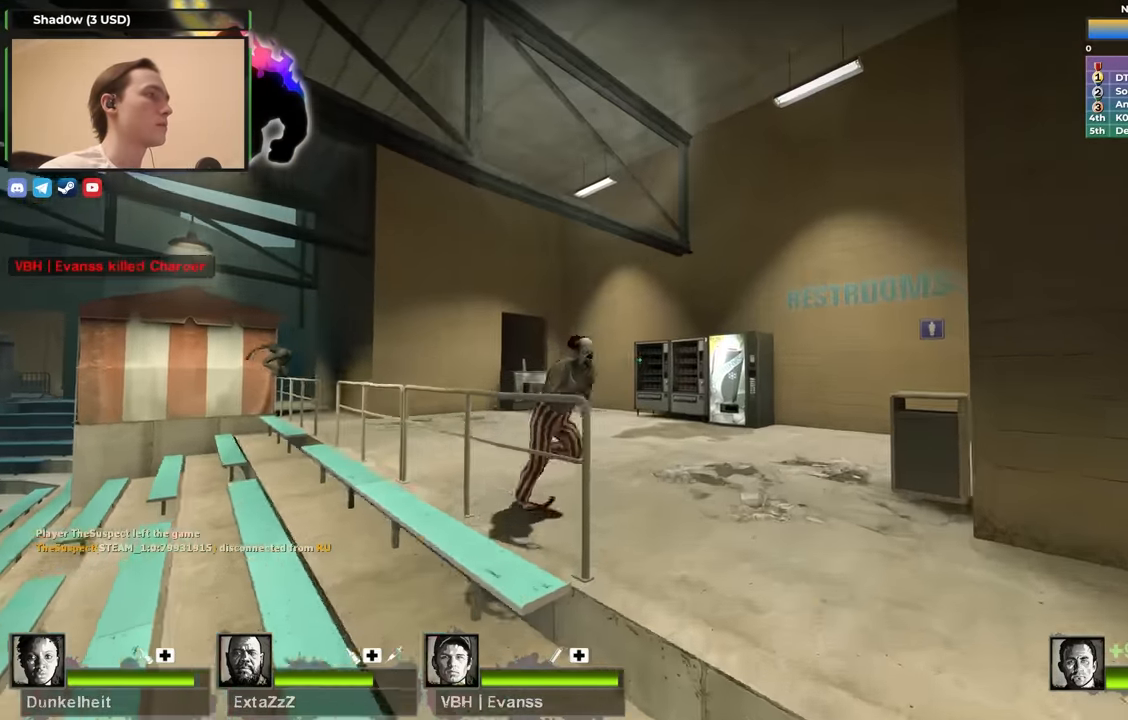
{"keys": [], "events": [[83, "d", "up"], [216, "w", "up"], [316, "s", "down"], [400, "s", "up"]]}